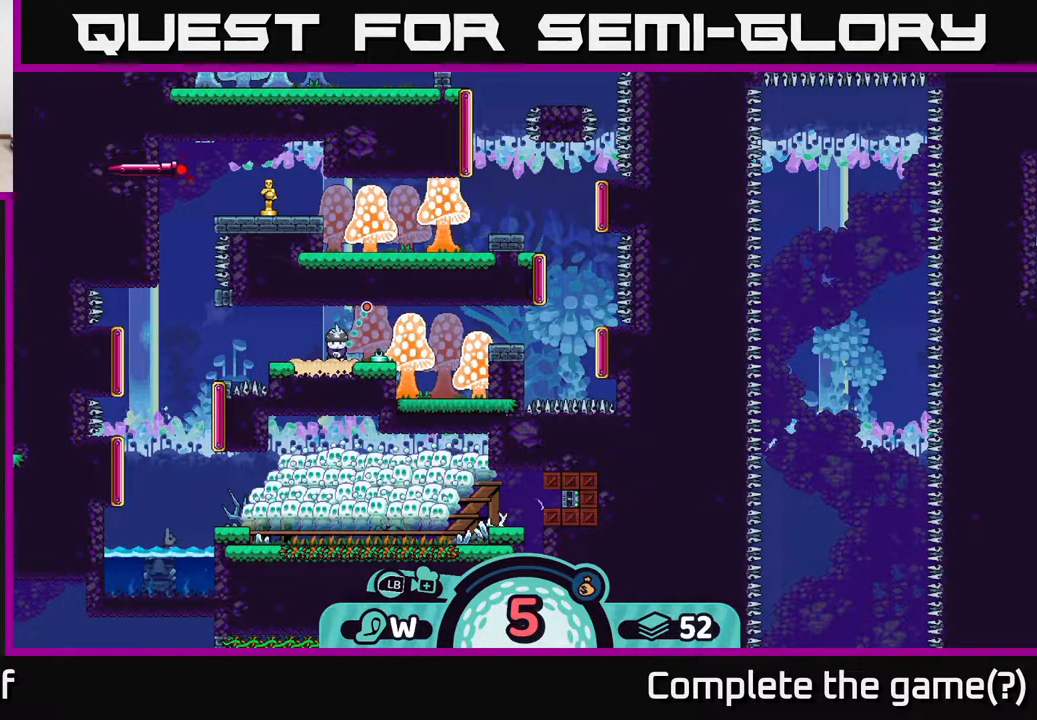
Gameplay with a controller (Xbox layout); each line is a JSON object with the inputs held at the frame after it. "events" lists button and stick changes between this image and that frame as [ms after this image, input, new state], when the widget could be followed in between.
{"buttons": [], "left_stick": "center", "right_stick": "center", "events": []}
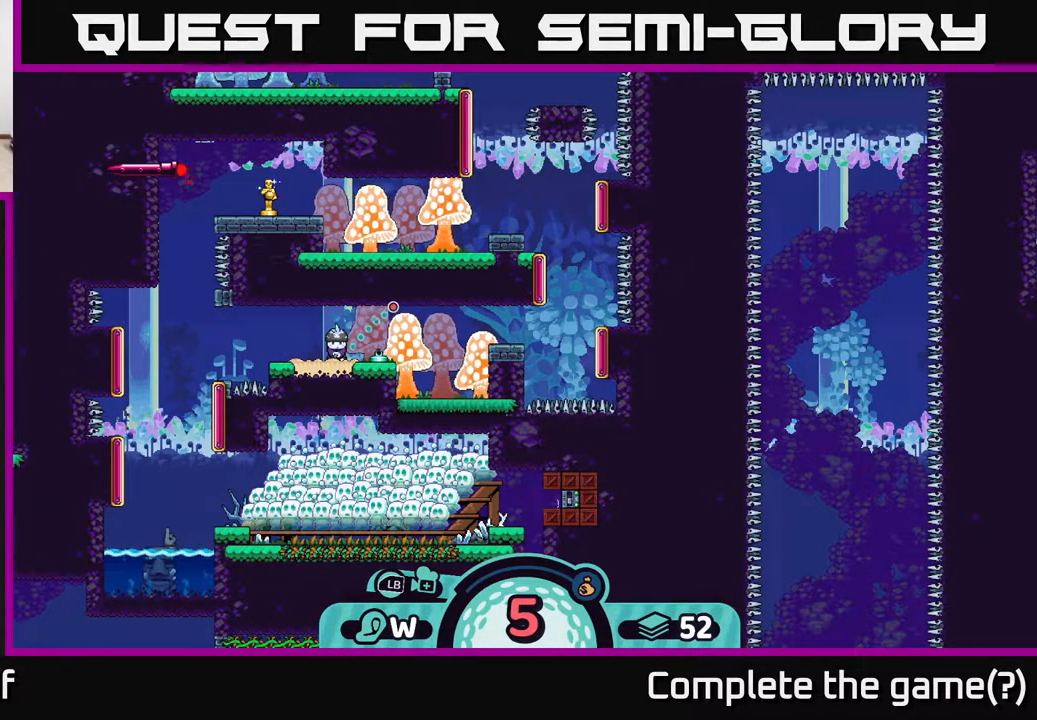
{"buttons": [], "left_stick": "center", "right_stick": "center", "events": []}
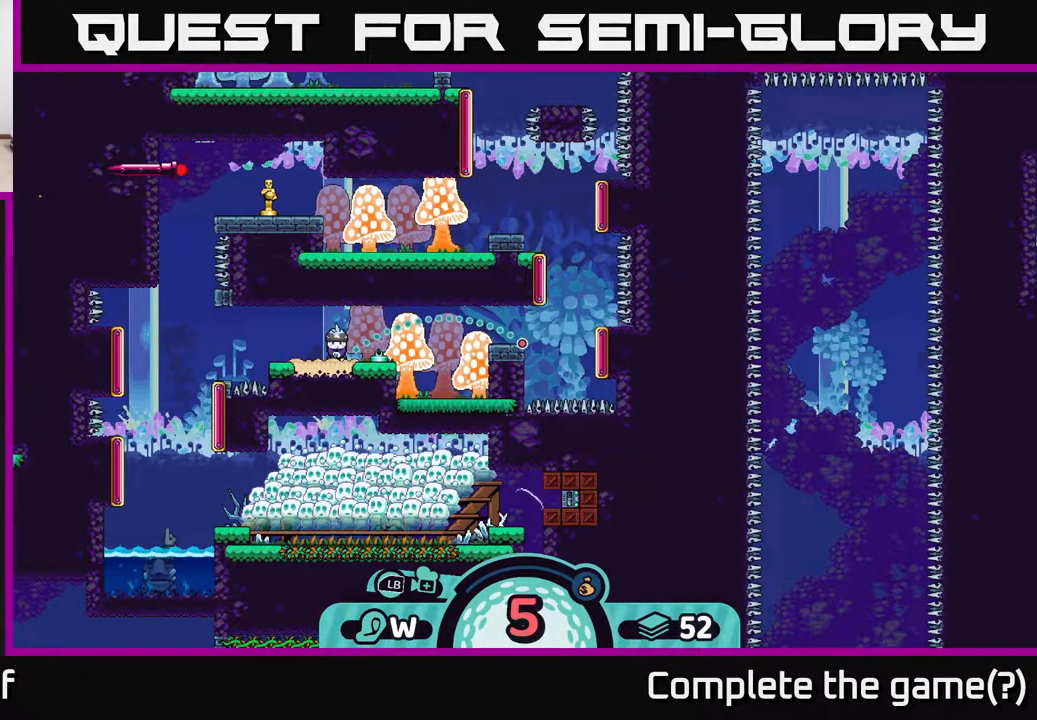
{"buttons": [], "left_stick": "right", "right_stick": "center", "events": [[250, "A", "down"], [367, "A", "up"], [433, "left_stick", "right"]]}
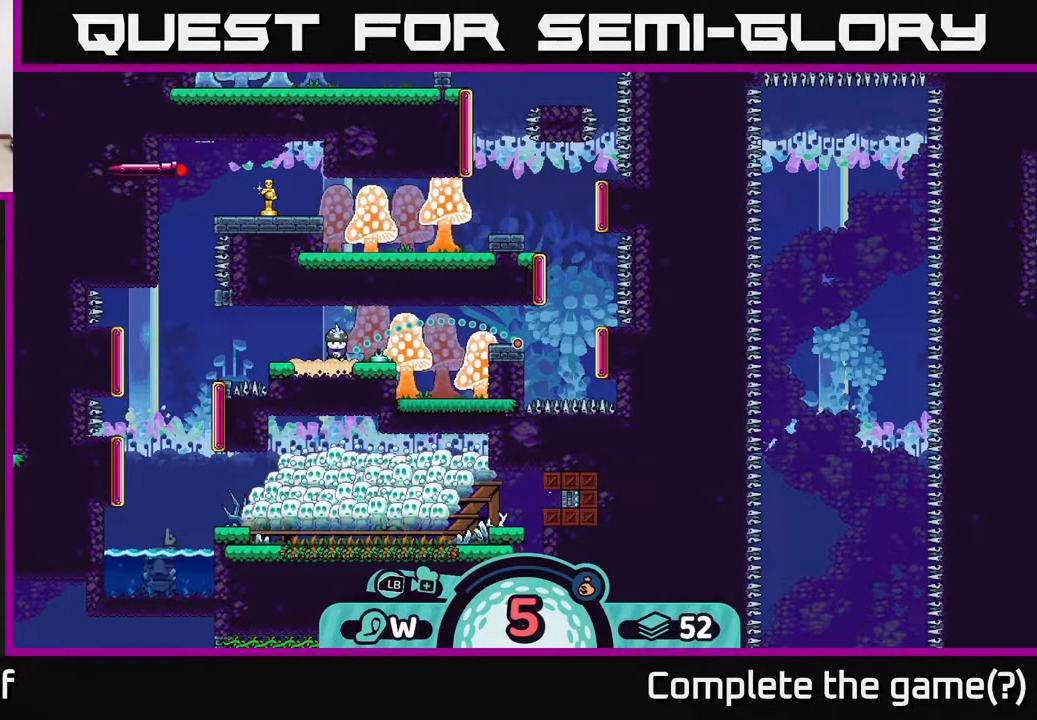
{"buttons": [], "left_stick": "right", "right_stick": "center", "events": [[167, "A", "down"], [250, "A", "up"], [333, "A", "down"], [367, "A", "up"], [450, "A", "down"], [500, "A", "up"]]}
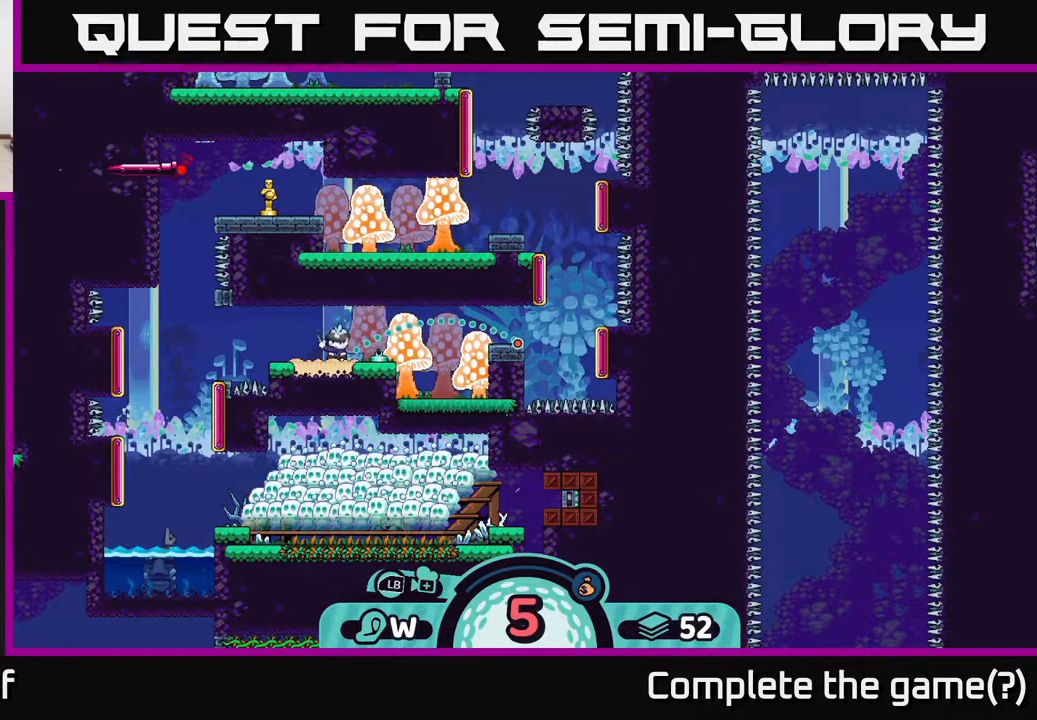
{"buttons": [], "left_stick": "right", "right_stick": "center", "events": [[67, "A", "down"], [150, "A", "up"], [233, "A", "down"], [283, "A", "up"], [350, "A", "down"], [433, "A", "up"]]}
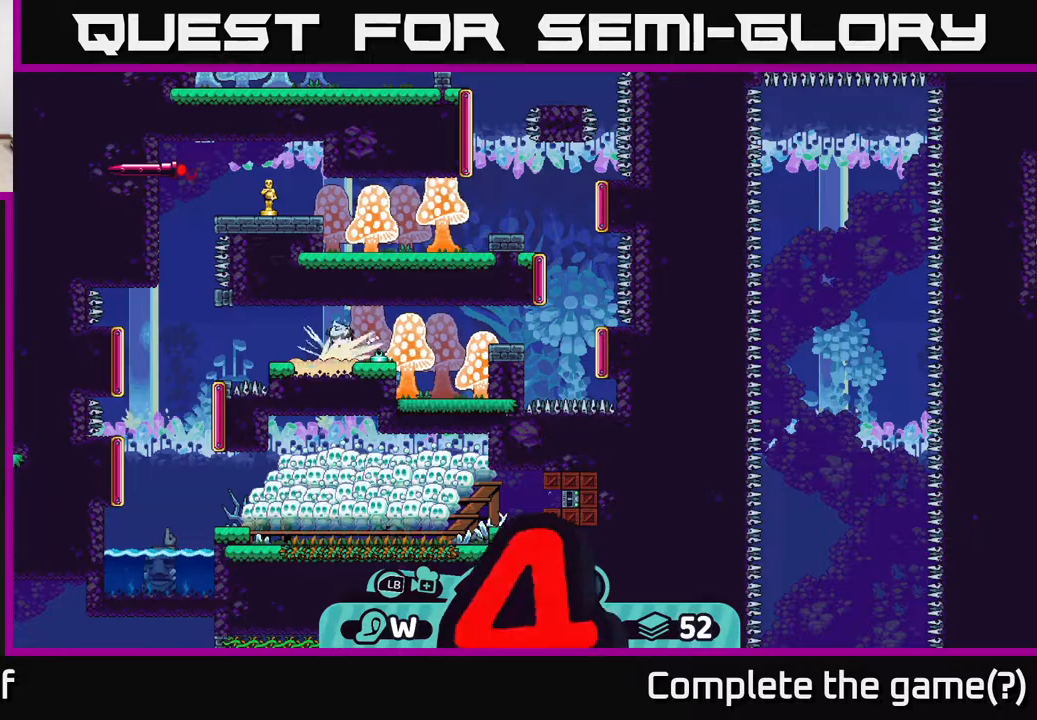
{"buttons": ["A"], "left_stick": "right", "right_stick": "center", "events": [[17, "A", "down"], [100, "A", "up"], [150, "A", "down"], [233, "A", "up"], [317, "A", "down"], [417, "A", "up"], [483, "A", "down"]]}
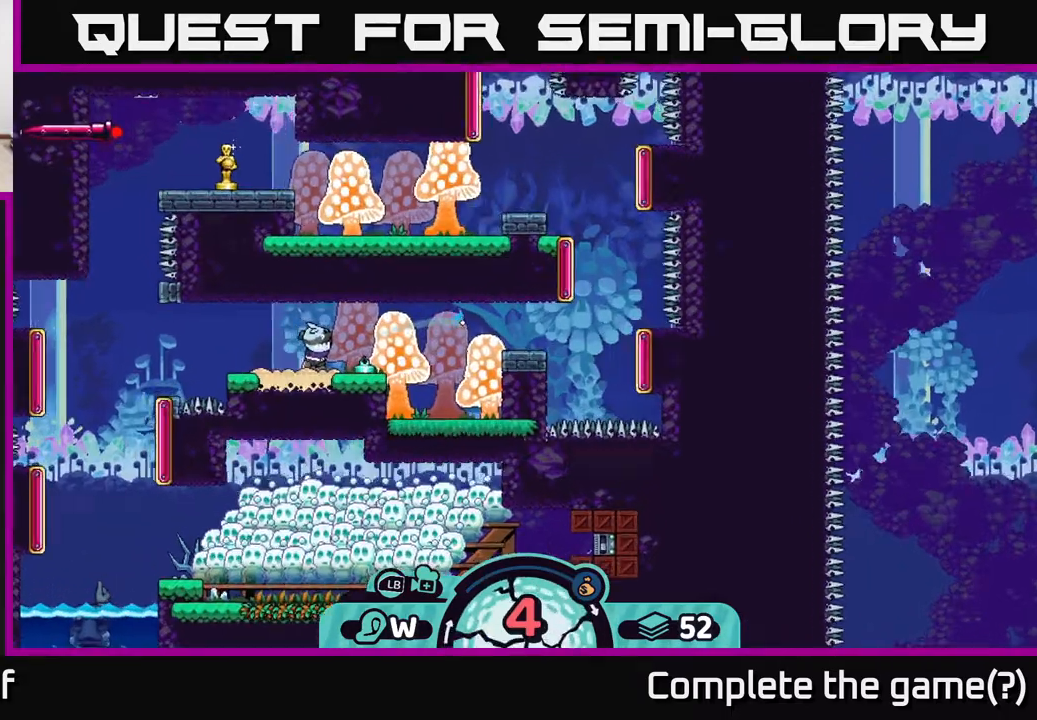
{"buttons": [], "left_stick": "right", "right_stick": "center", "events": [[50, "A", "up"], [133, "A", "down"], [200, "A", "up"], [283, "A", "down"], [400, "A", "up"]]}
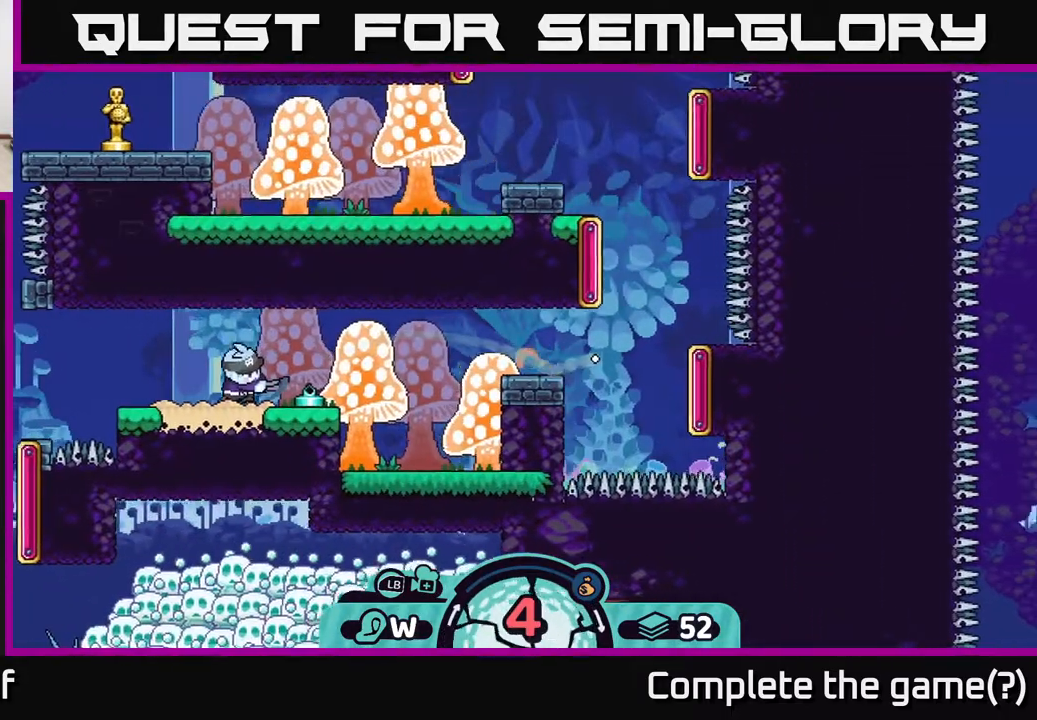
{"buttons": [], "left_stick": "right", "right_stick": "center", "events": [[317, "A", "down"], [383, "A", "up"]]}
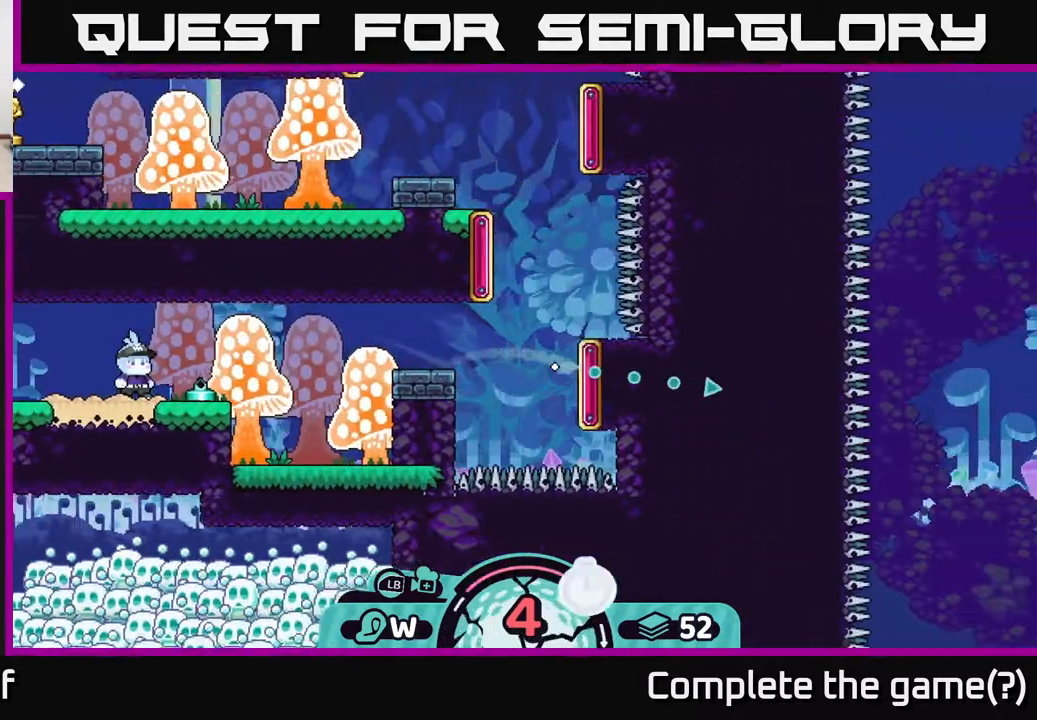
{"buttons": [], "left_stick": "up-right", "right_stick": "center", "events": [[267, "left_stick", "up-right"]]}
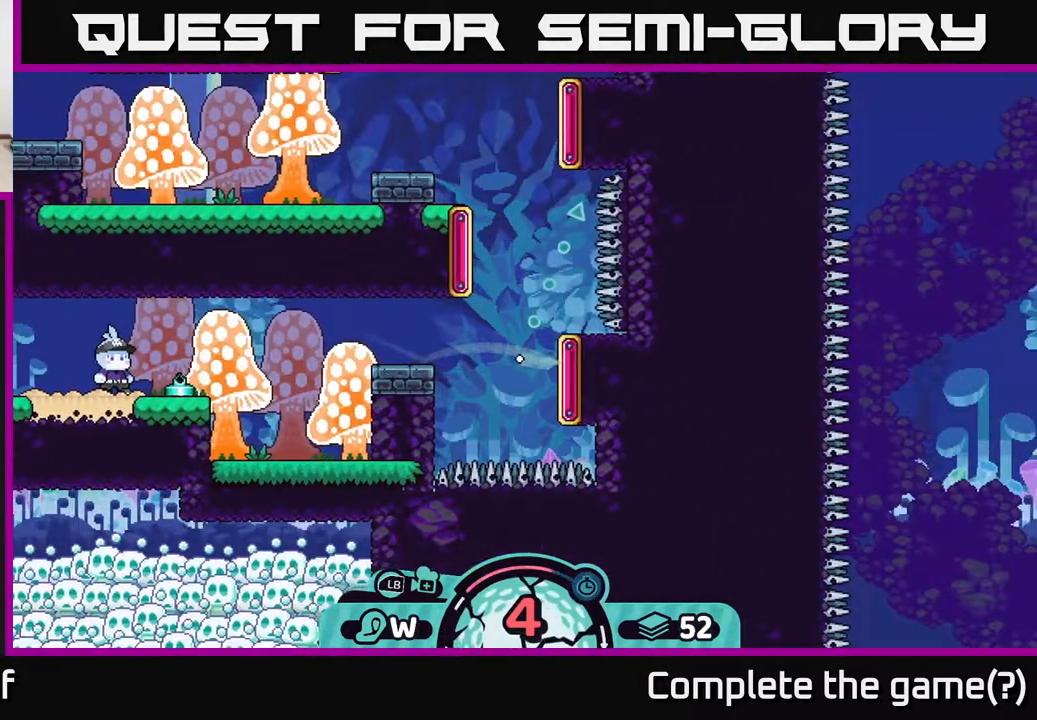
{"buttons": [], "left_stick": "up", "right_stick": "center", "events": [[117, "left_stick", "up"]]}
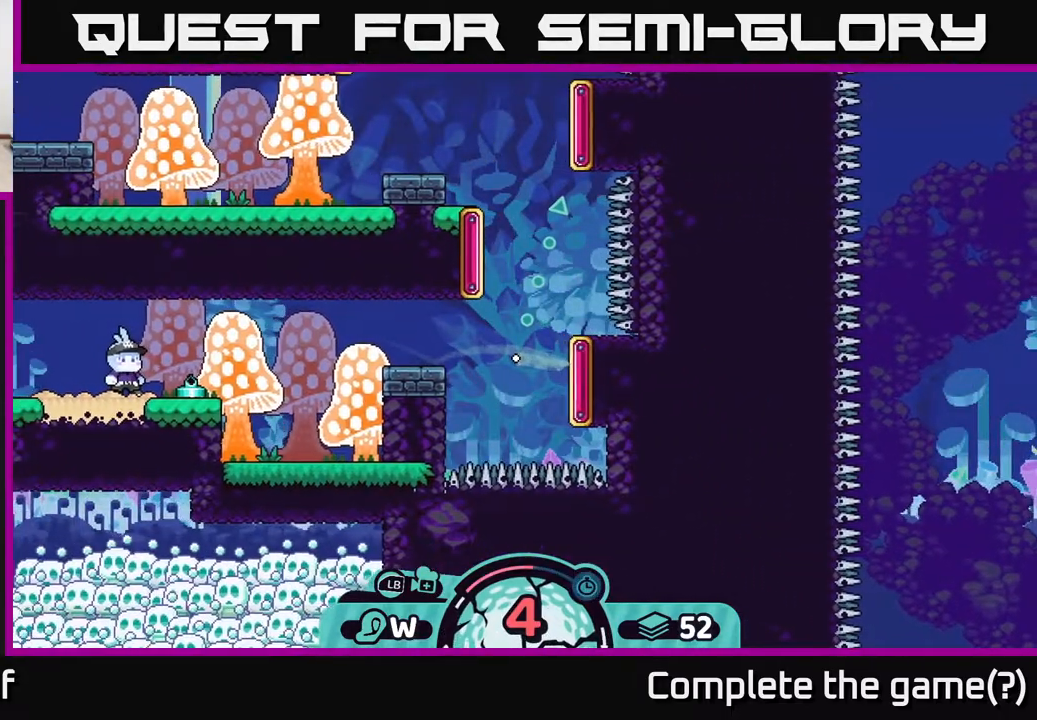
{"buttons": [], "left_stick": "up", "right_stick": "center", "events": []}
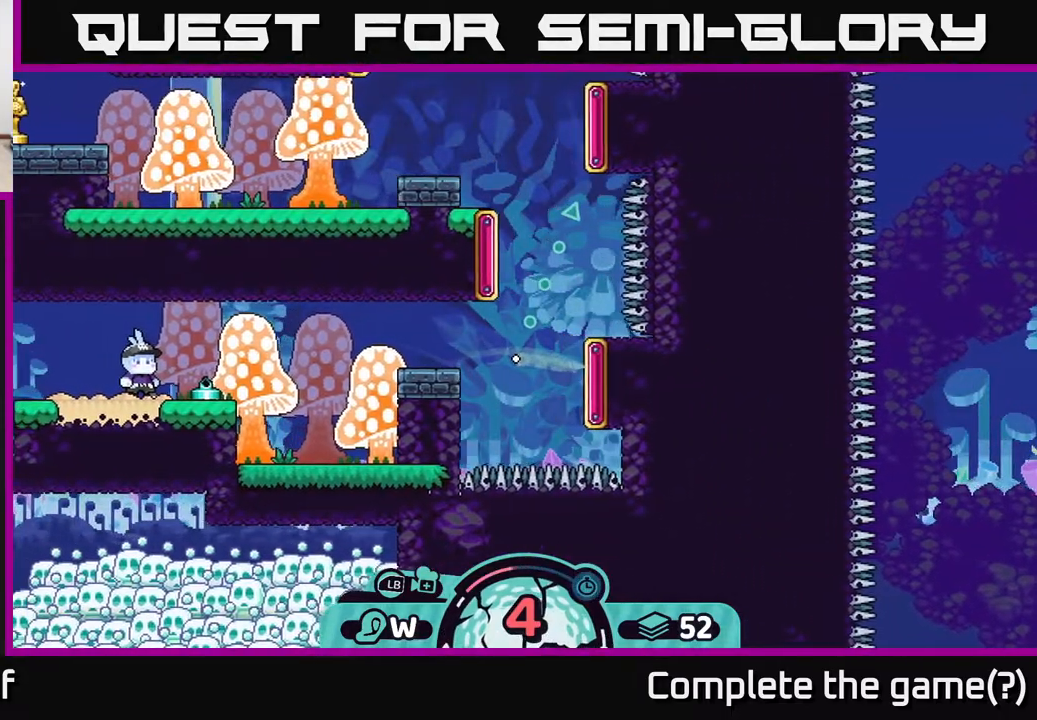
{"buttons": [], "left_stick": "up", "right_stick": "center", "events": []}
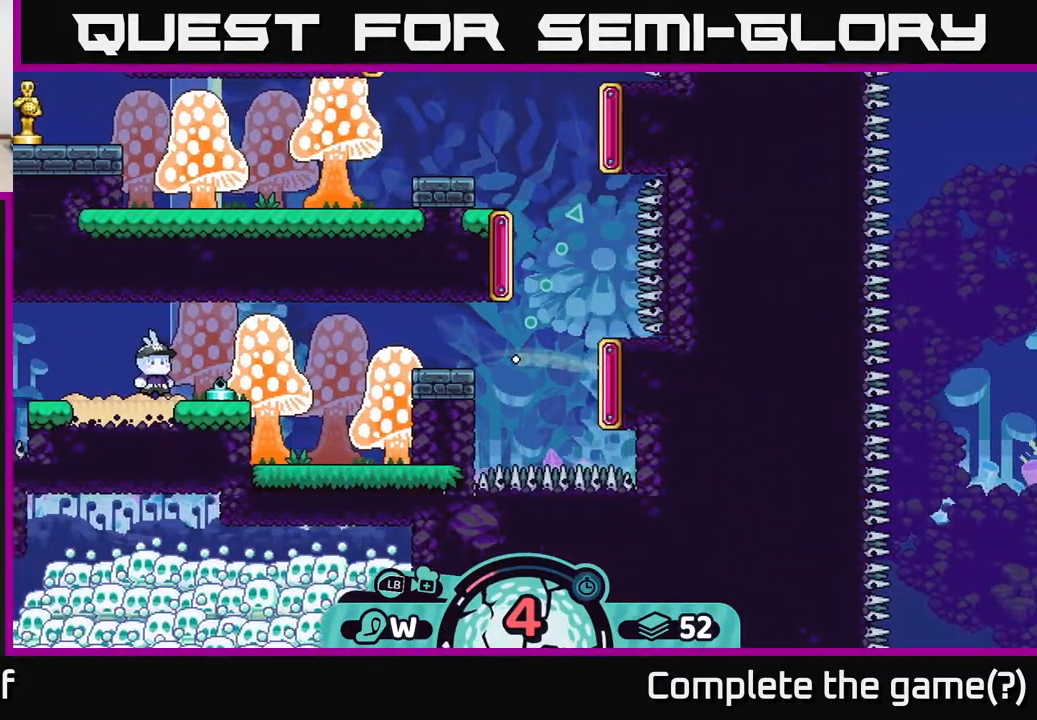
{"buttons": [], "left_stick": "up", "right_stick": "center", "events": []}
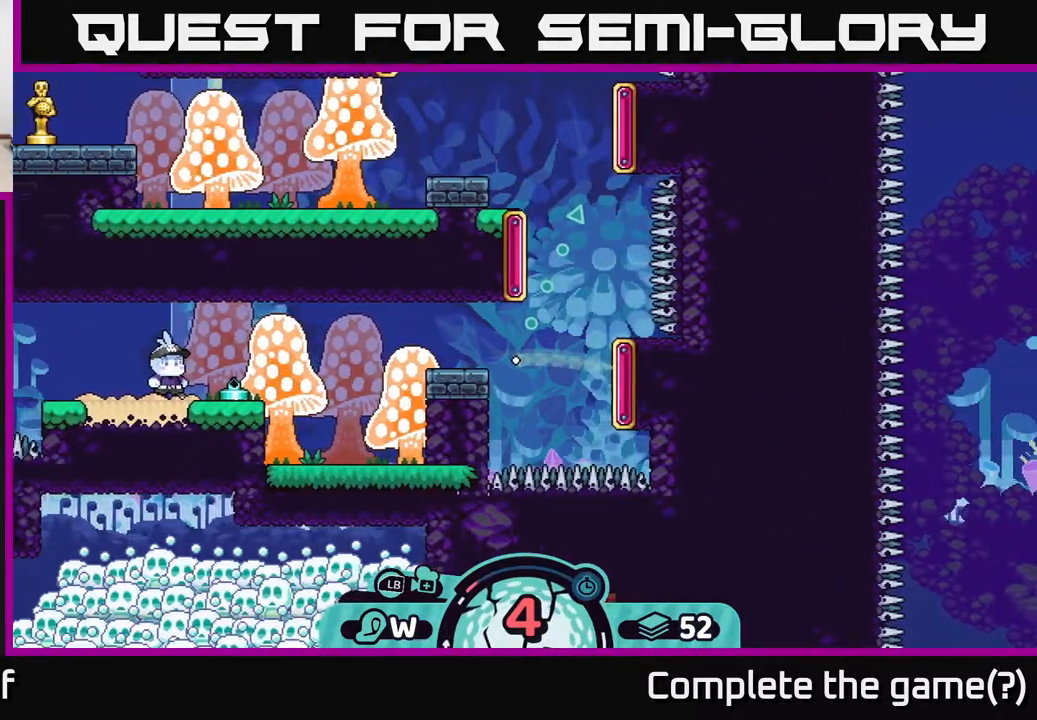
{"buttons": [], "left_stick": "up", "right_stick": "center", "events": []}
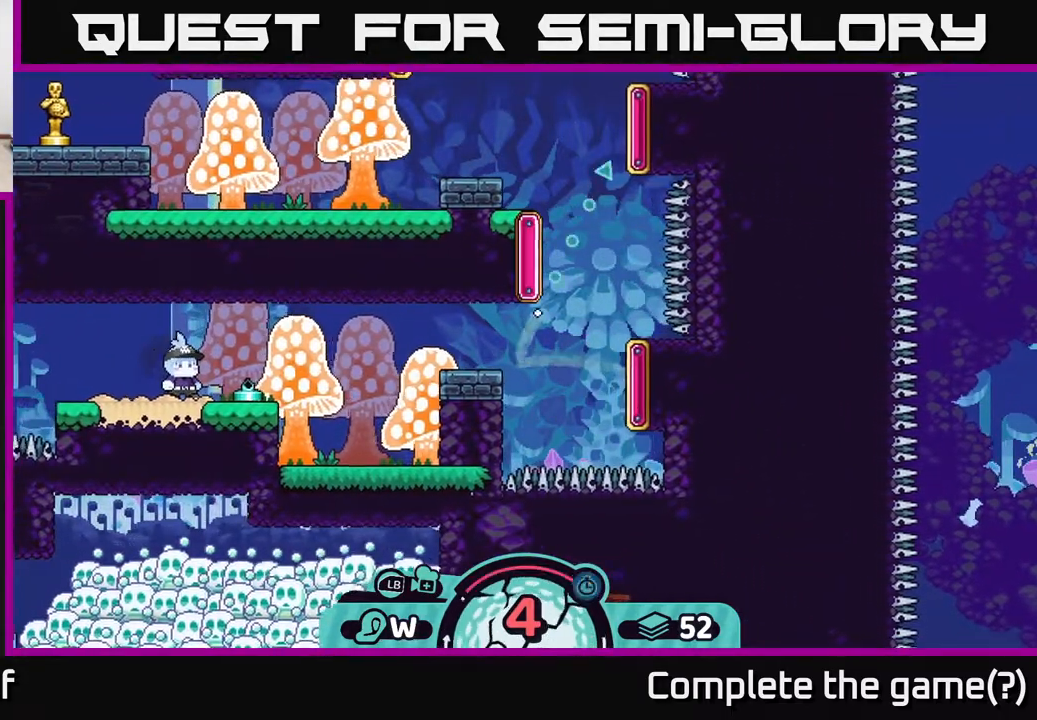
{"buttons": [], "left_stick": "up-right", "right_stick": "center", "events": [[450, "left_stick", "up-right"]]}
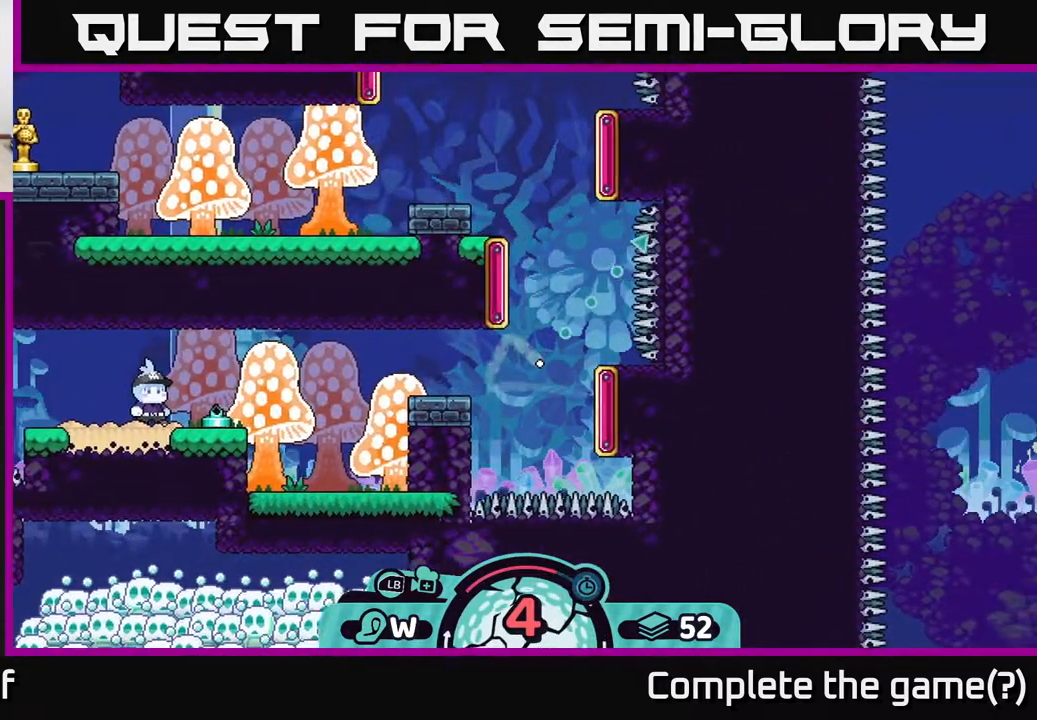
{"buttons": [], "left_stick": "up-right", "right_stick": "center", "events": []}
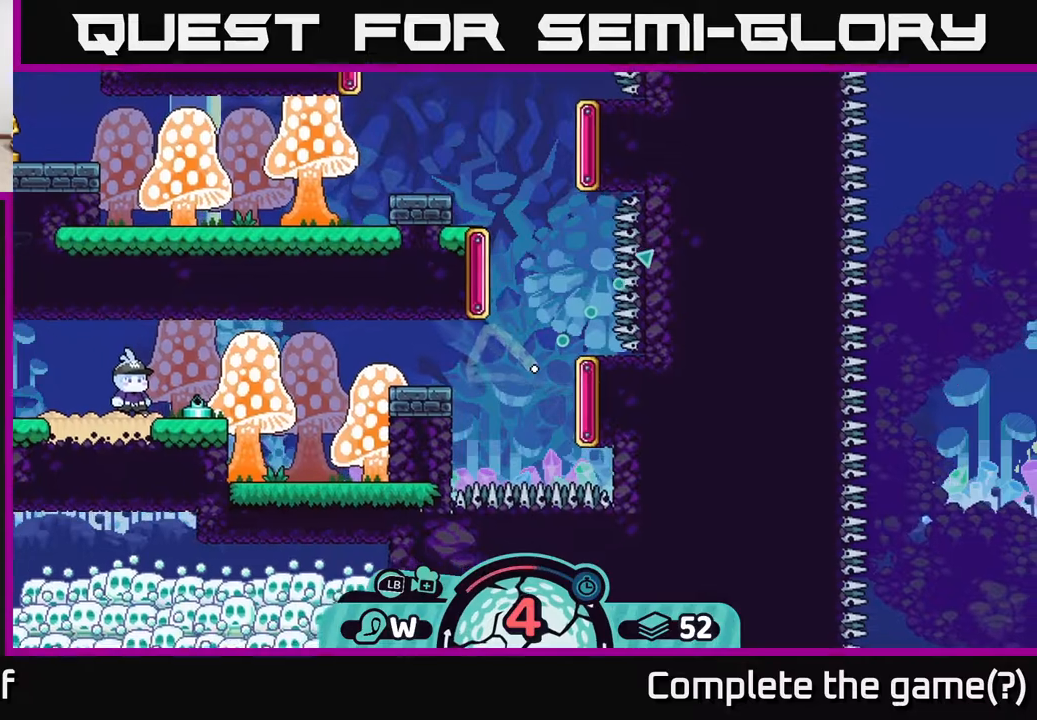
{"buttons": [], "left_stick": "up-right", "right_stick": "center", "events": []}
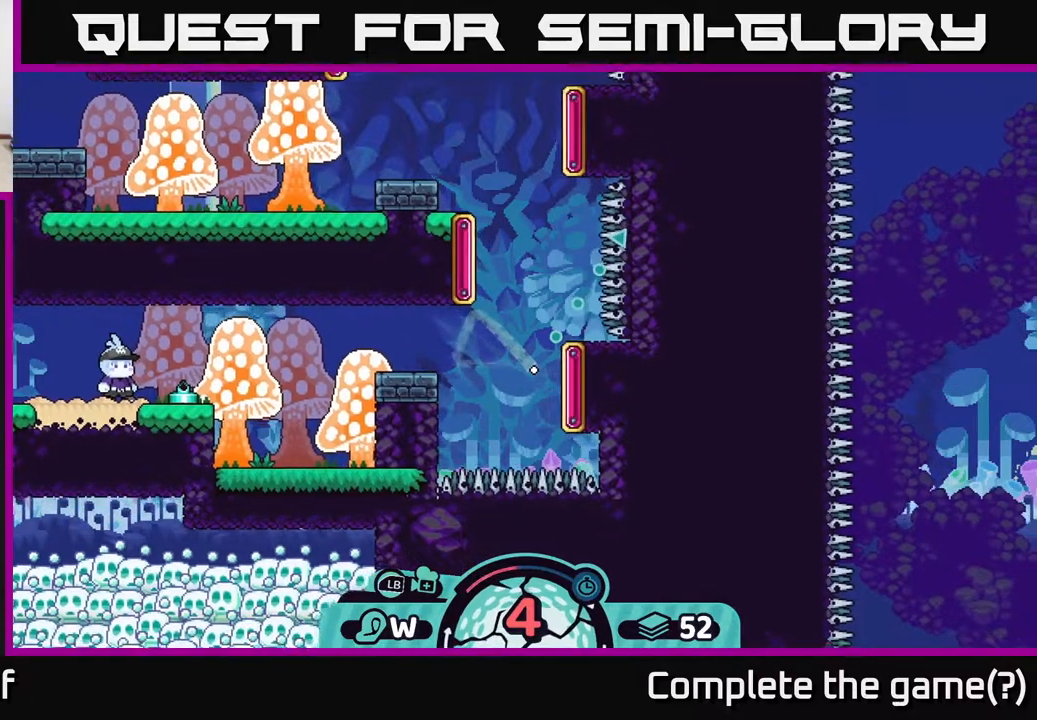
{"buttons": [], "left_stick": "up", "right_stick": "center", "events": [[333, "left_stick", "up"]]}
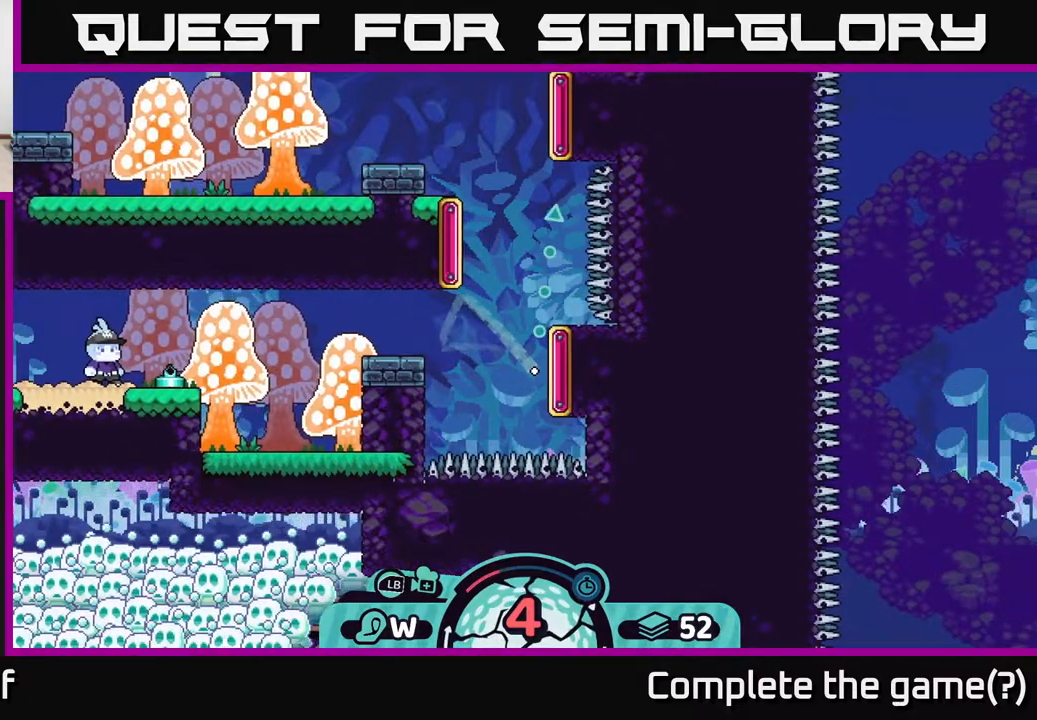
{"buttons": [], "left_stick": "up", "right_stick": "center", "events": []}
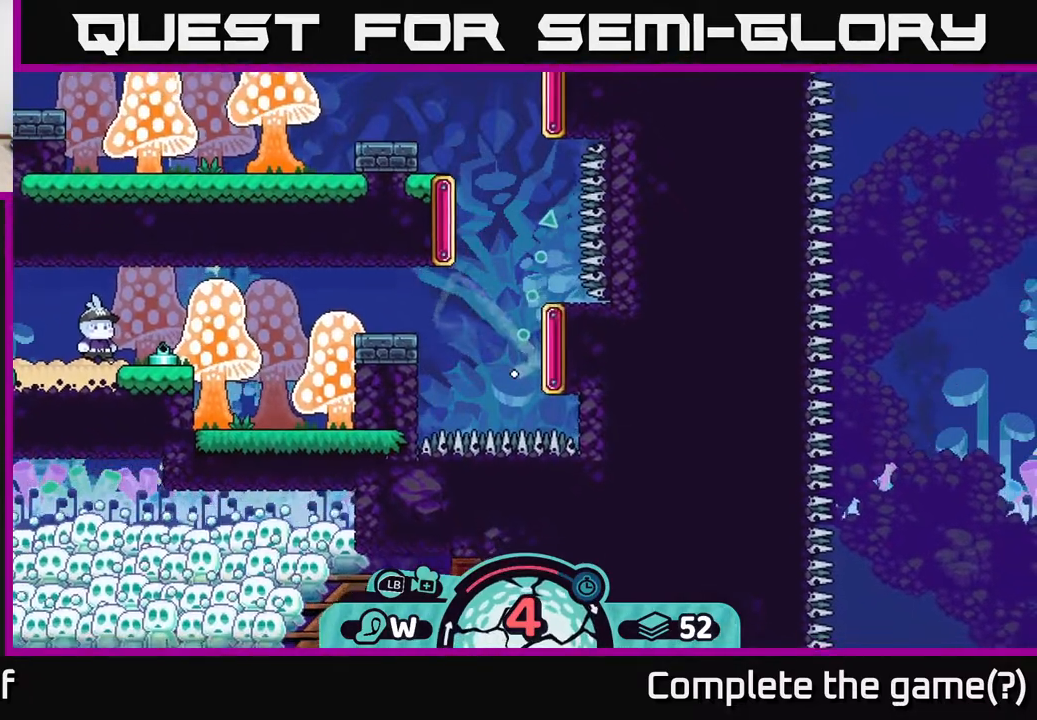
{"buttons": [], "left_stick": "up", "right_stick": "center", "events": [[117, "left_stick", "up-right"], [283, "left_stick", "up"]]}
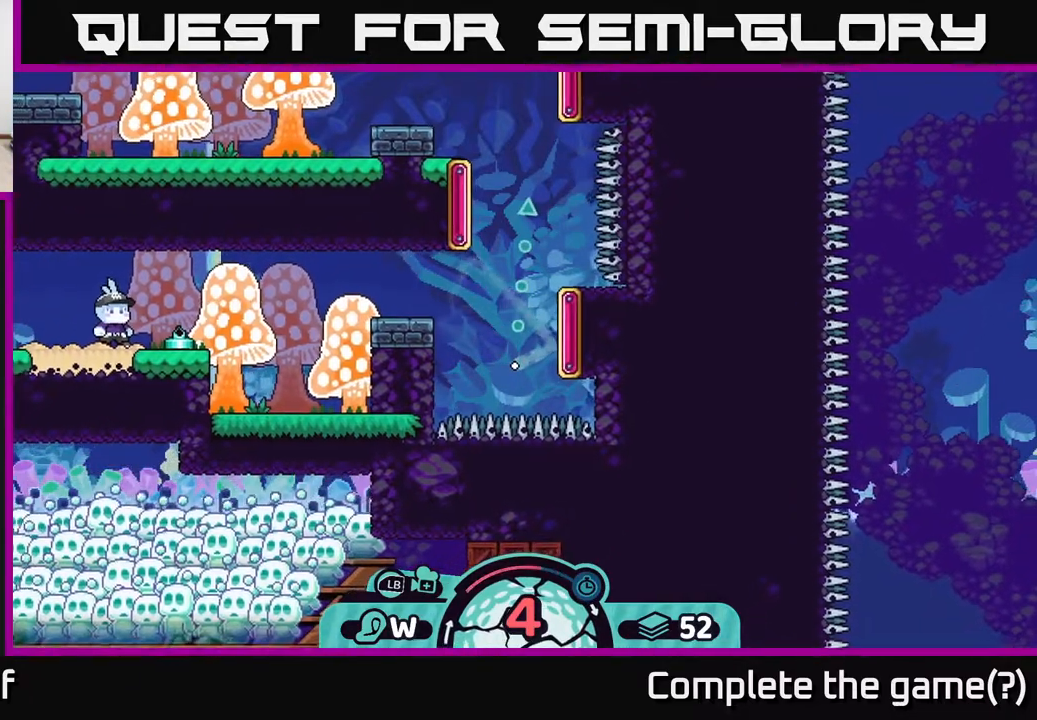
{"buttons": [], "left_stick": "up", "right_stick": "center", "events": []}
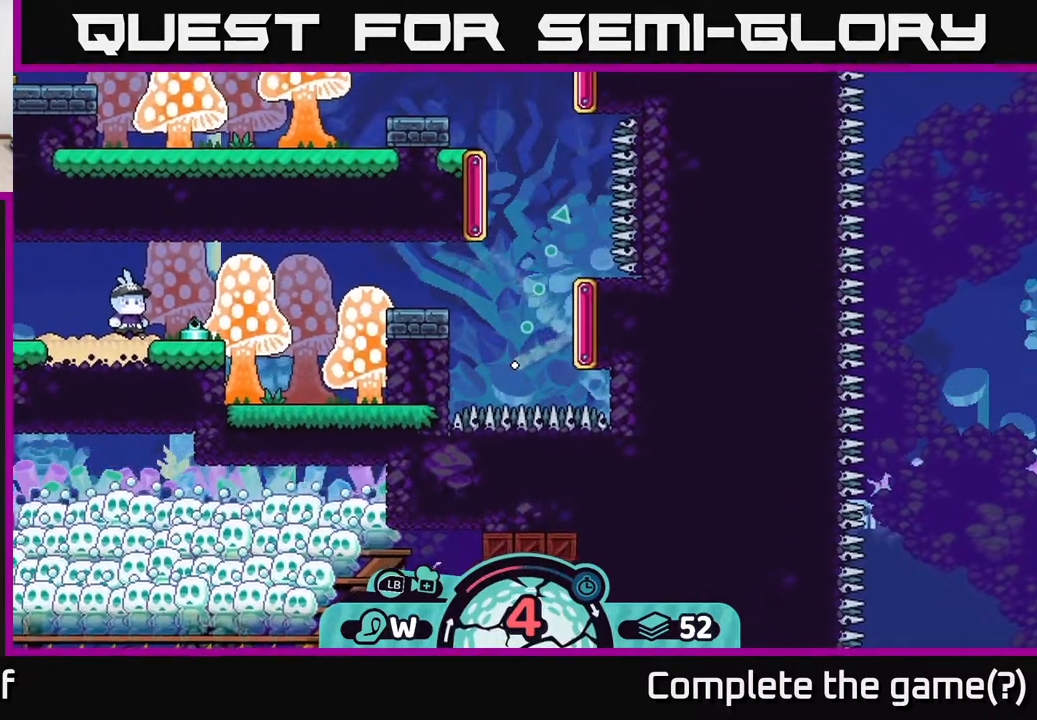
{"buttons": [], "left_stick": "up", "right_stick": "center", "events": []}
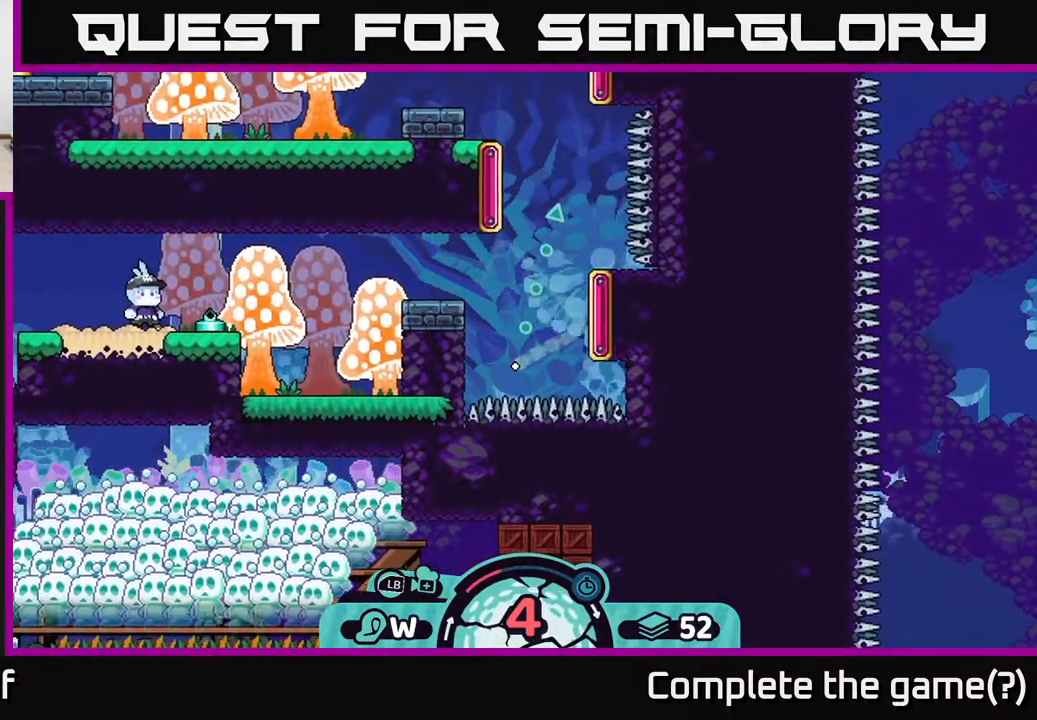
{"buttons": [], "left_stick": "up", "right_stick": "center", "events": []}
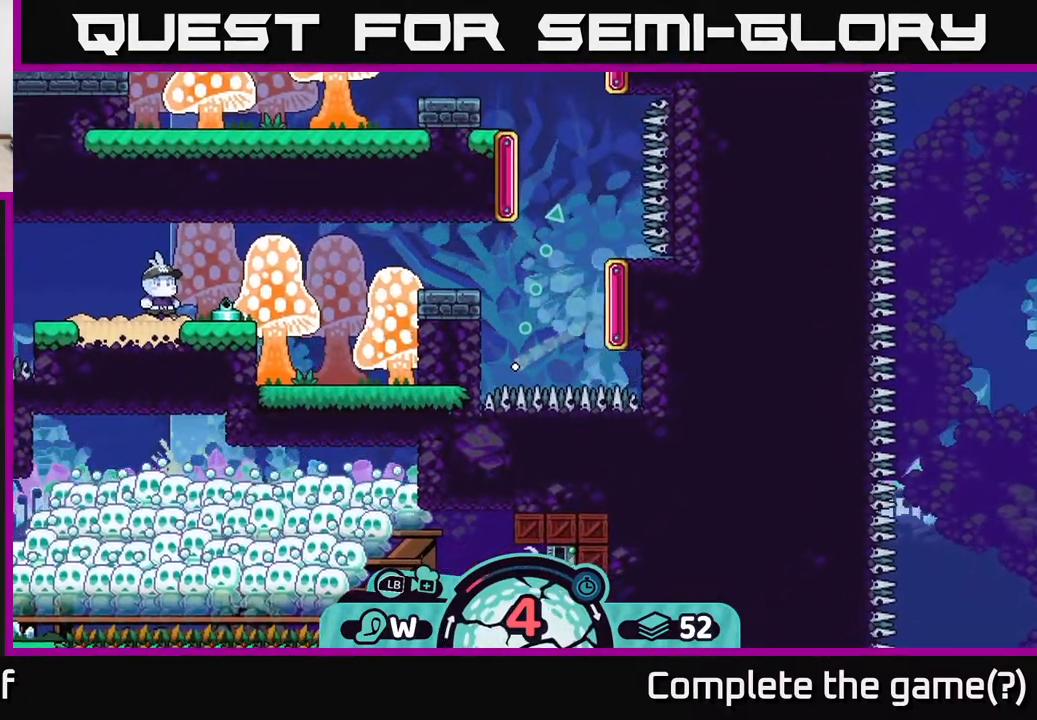
{"buttons": [], "left_stick": "up", "right_stick": "center", "events": []}
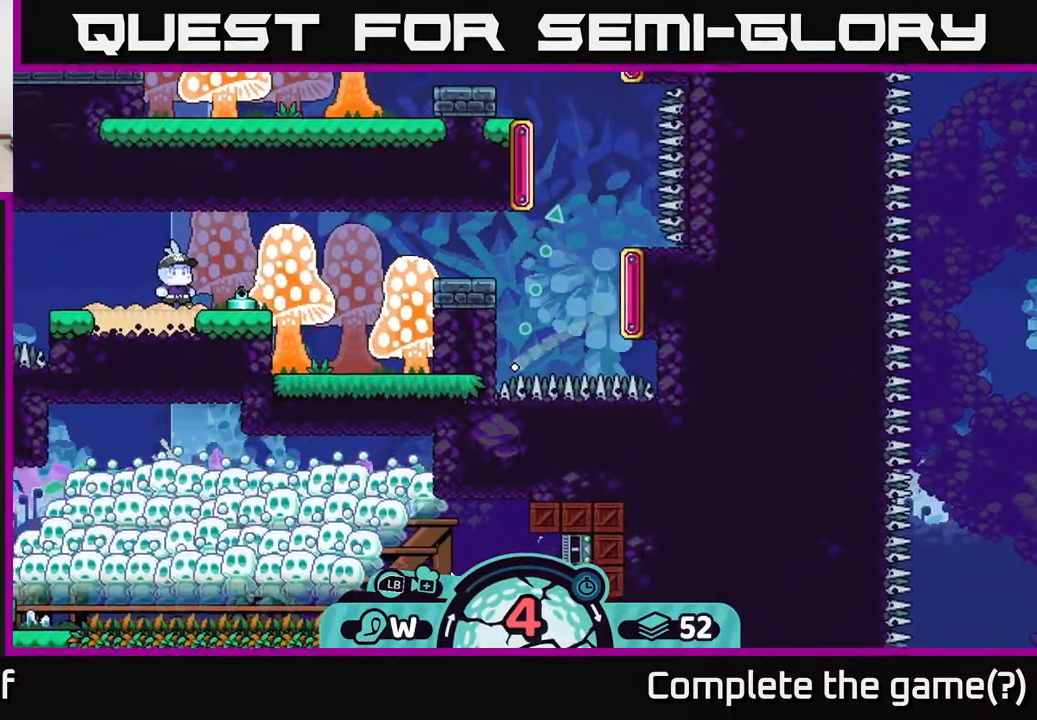
{"buttons": [], "left_stick": "up", "right_stick": "center", "events": []}
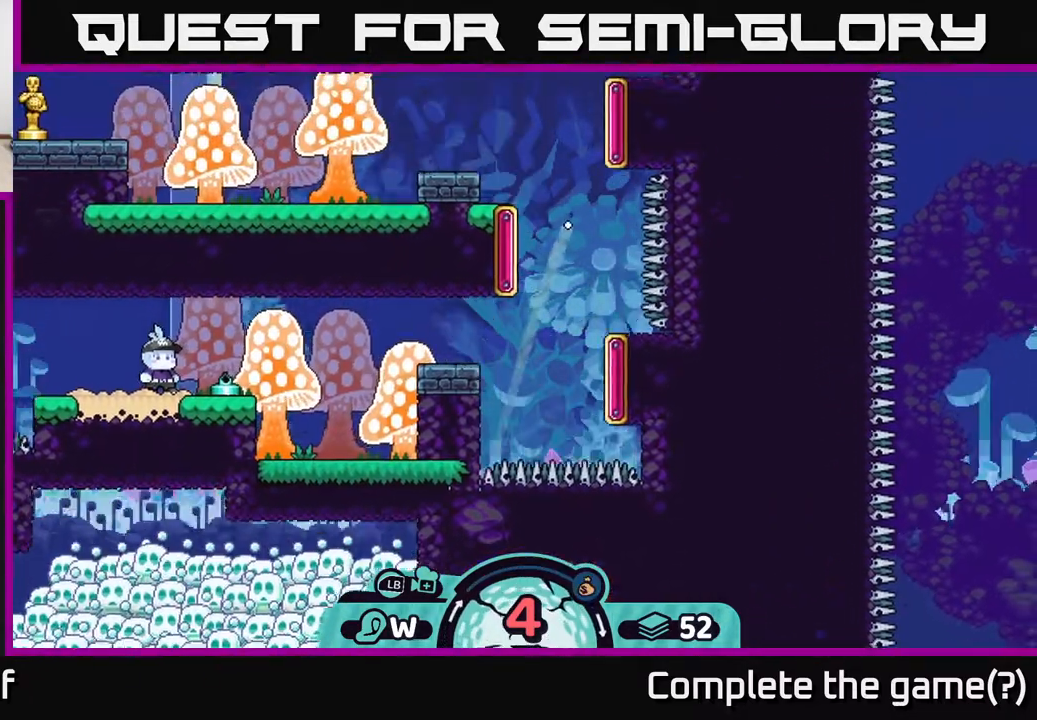
{"buttons": [], "left_stick": "up", "right_stick": "center", "events": [[383, "left_stick", "up-left"], [500, "left_stick", "up"]]}
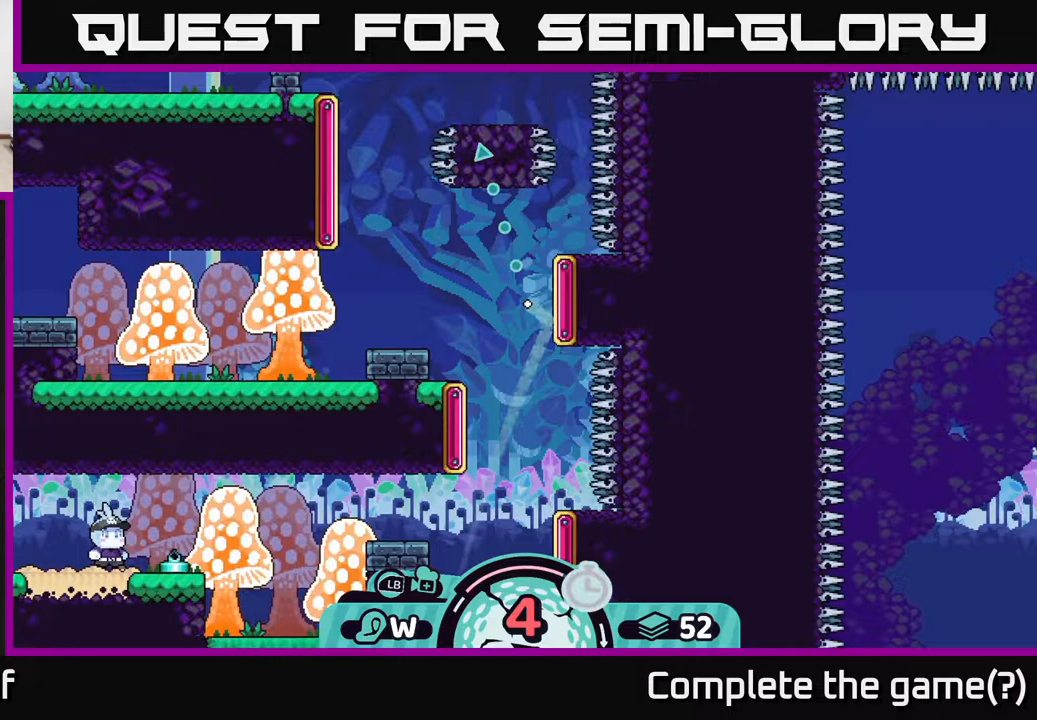
{"buttons": [], "left_stick": "up-left", "right_stick": "center", "events": [[200, "left_stick", "up-left"]]}
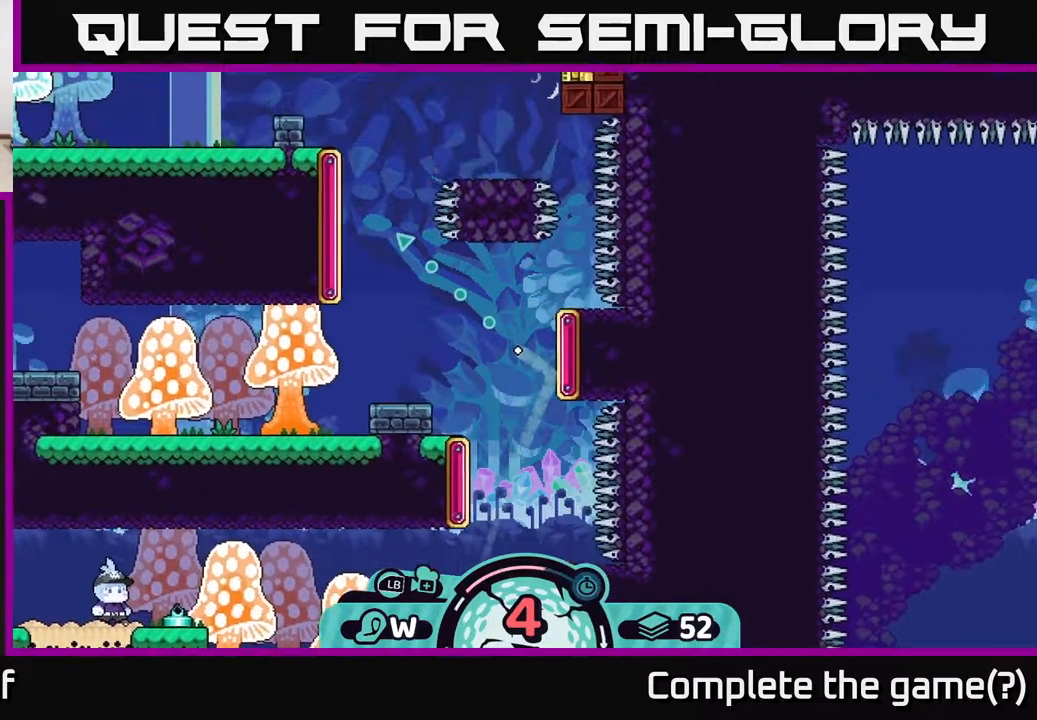
{"buttons": [], "left_stick": "up-left", "right_stick": "center", "events": []}